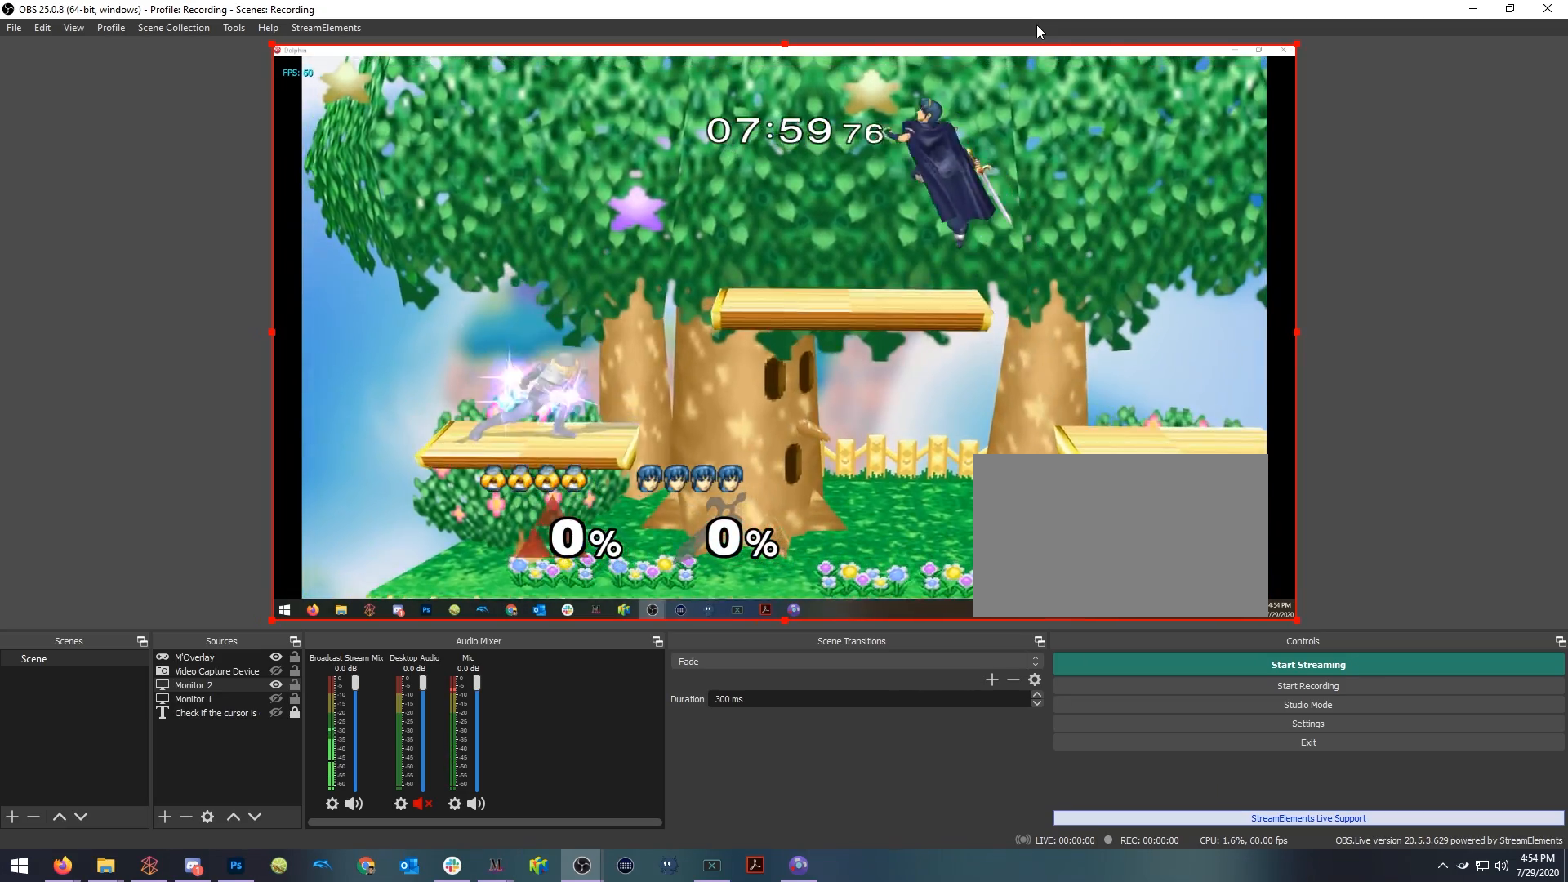
Gameplay with a controller (Nintendo layout); each line is a JSON object with the inputs held at the frame after it (dt_ms = milliseconds from this image to that frame). "events" lists button and stick changes between this image and that frame as [ms after this image, input, new state], when the widget could be followed in between. Not read: L3 R3 START Y.
{"dt_ms": 500, "buttons": [], "left_stick": "center", "right_stick": "center", "events": []}
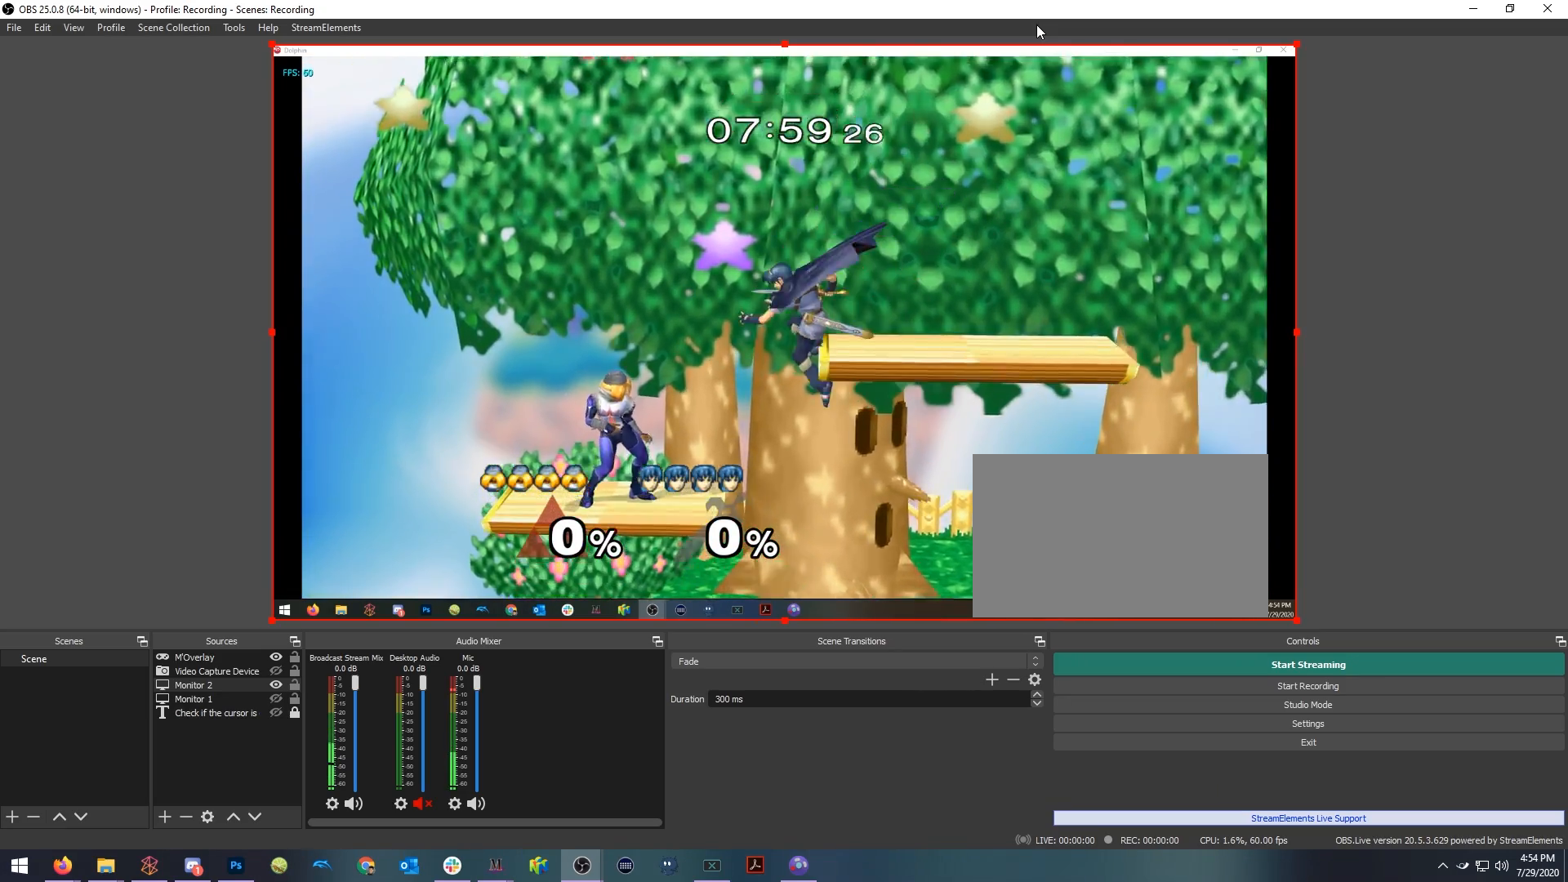
{"dt_ms": 1000, "buttons": [], "left_stick": "right", "right_stick": "center"}
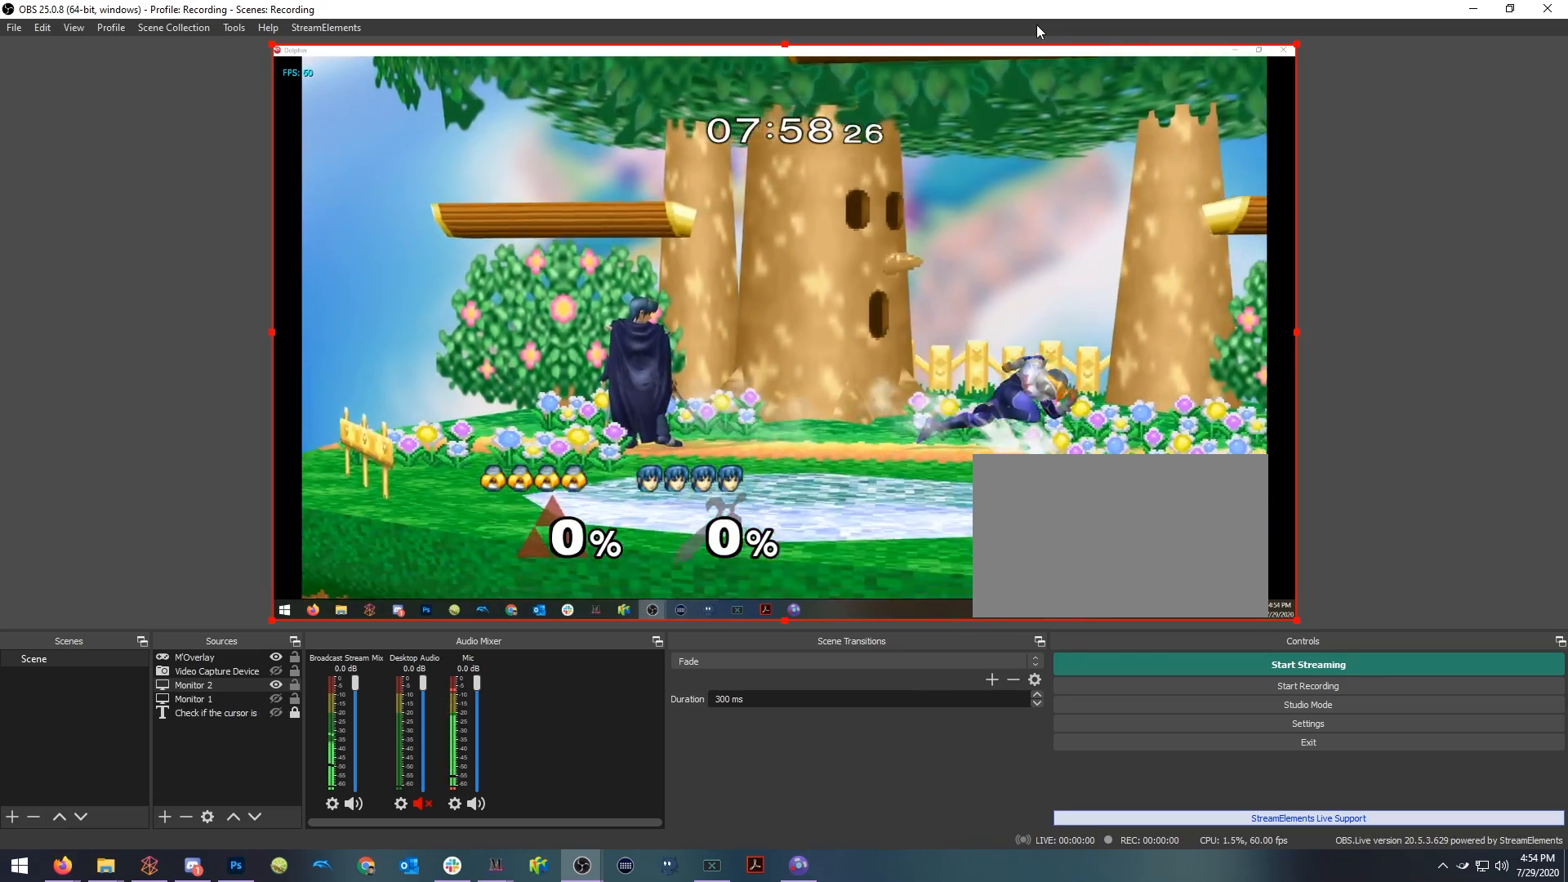
{"dt_ms": 500, "buttons": ["R1"], "left_stick": "down-left", "right_stick": "center", "events": [[167, "X", "down"], [283, "left_stick", "center"], [367, "left_stick", "down-left"], [417, "R1", "down"], [467, "X", "up"]]}
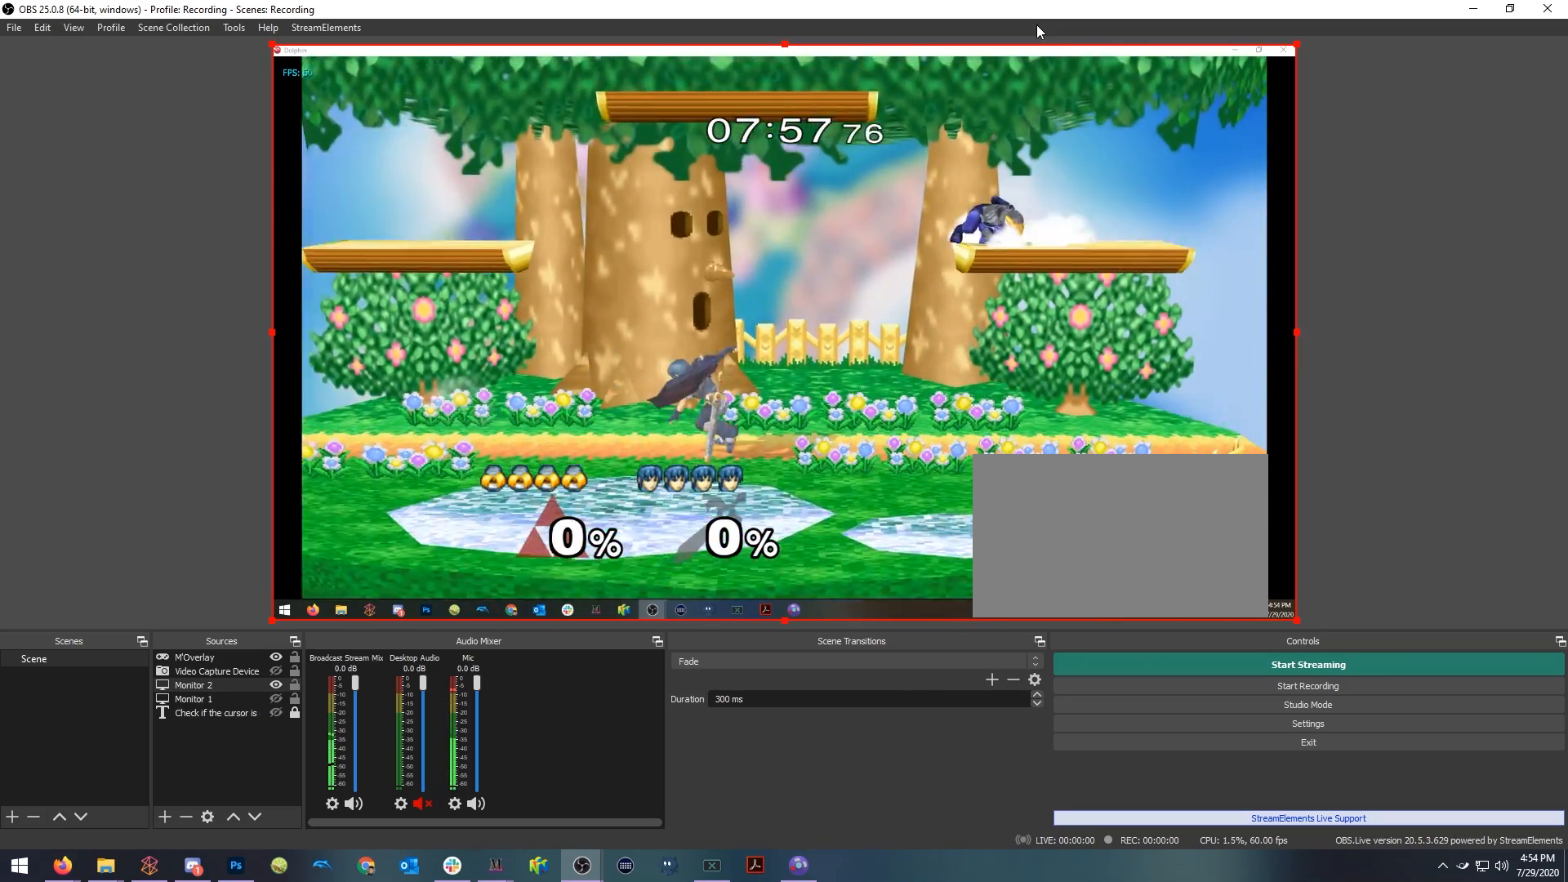
{"dt_ms": 500, "buttons": [], "left_stick": "up-left", "right_stick": "center", "events": [[33, "left_stick", "center"], [67, "R1", "up"], [100, "left_stick", "left"], [233, "left_stick", "down"], [233, "right_stick", "up"], [333, "R1", "down"], [417, "right_stick", "center"], [467, "R1", "up"], [500, "left_stick", "up-left"]]}